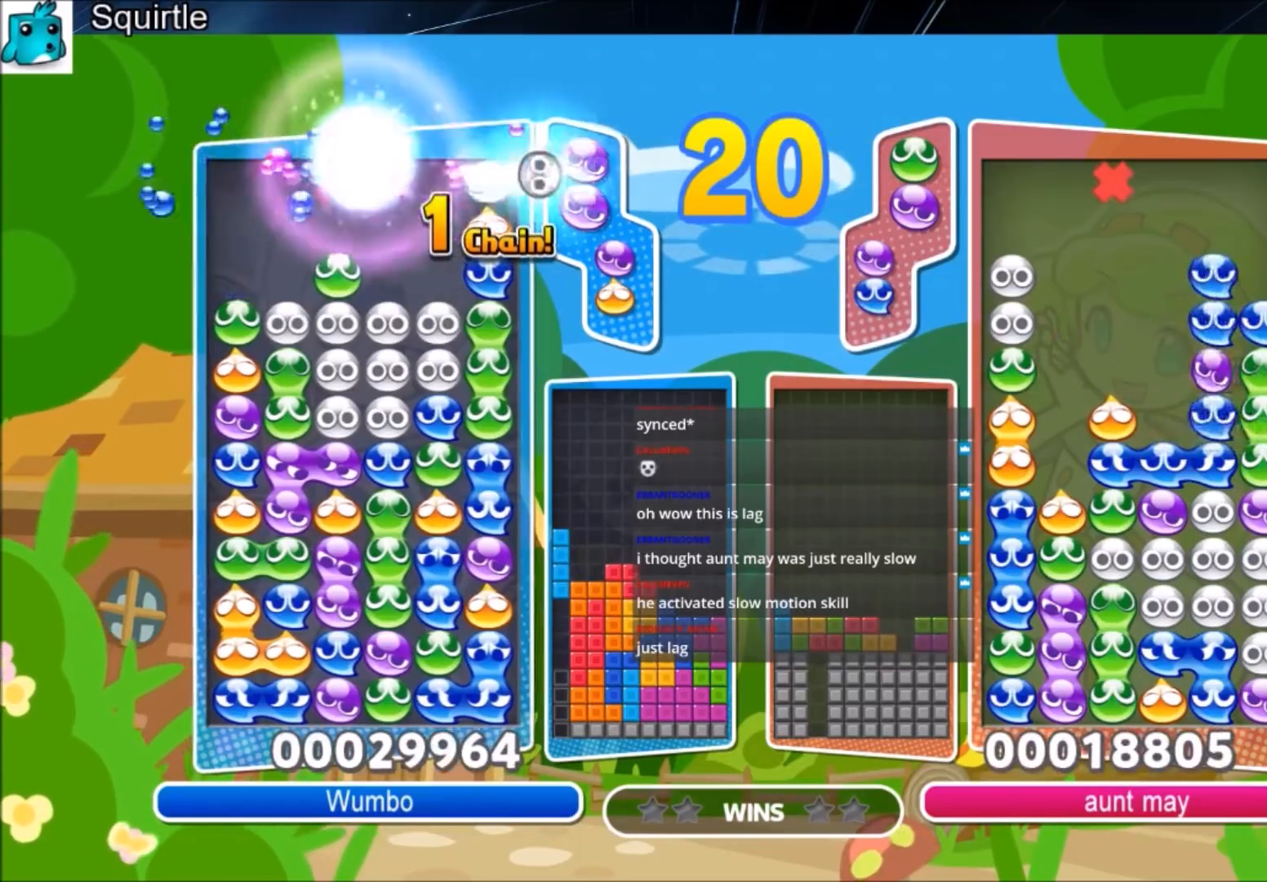
Gameplay with keyboard; each line is a JSON object with the keys held at the frame after it. "events" lists presses ("down") and releases ("up") of "c", "down", "left", "right", "shift", "up", "x" and "z" between this image and that frame as [ms after this image, input, new state], when the widget could be followed in between. No other keys are recorded. Mouse input is not recorded.
{"keys": ["right"], "events": [[267, "right", "down"]]}
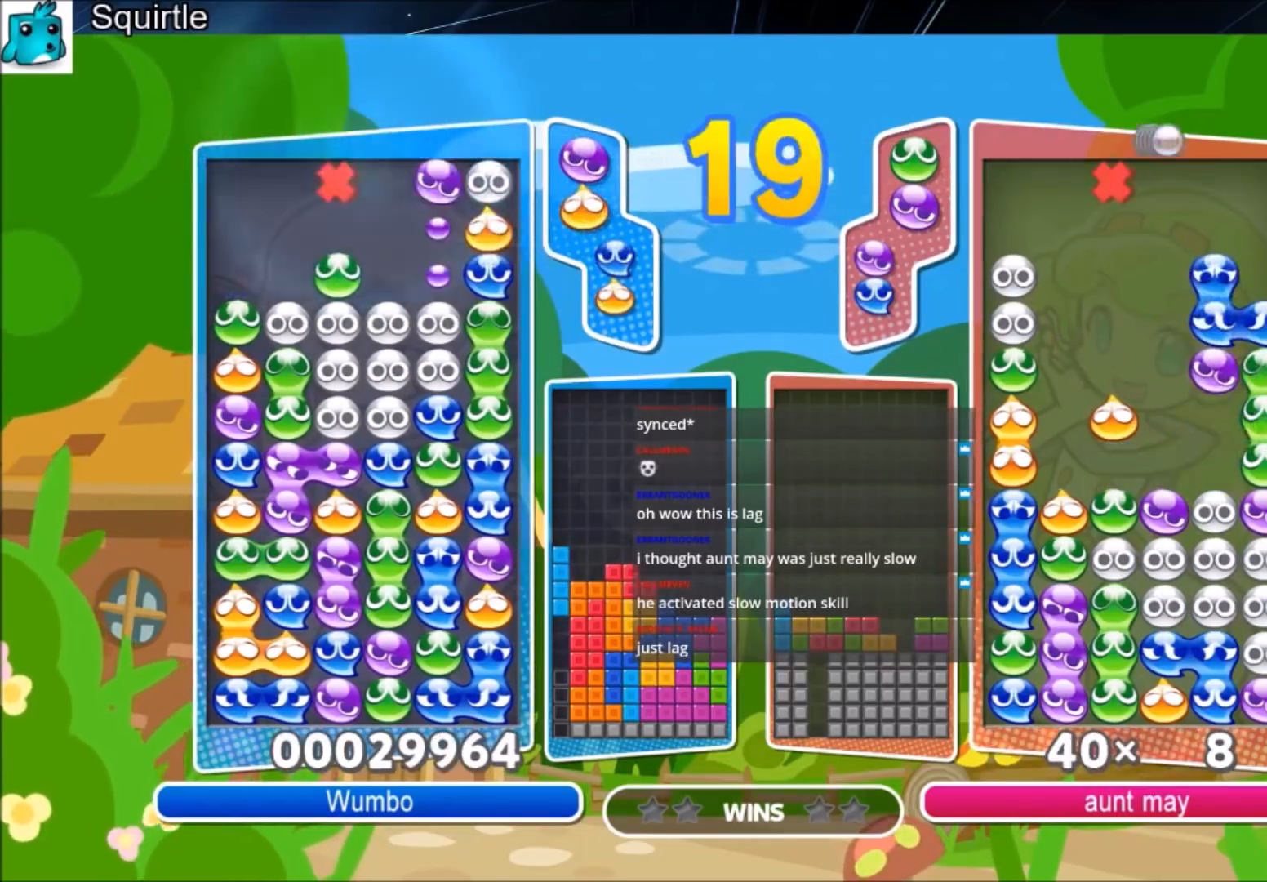
{"keys": ["right"], "events": [[100, "right", "up"], [200, "up", "down"], [467, "right", "down"], [467, "up", "up"]]}
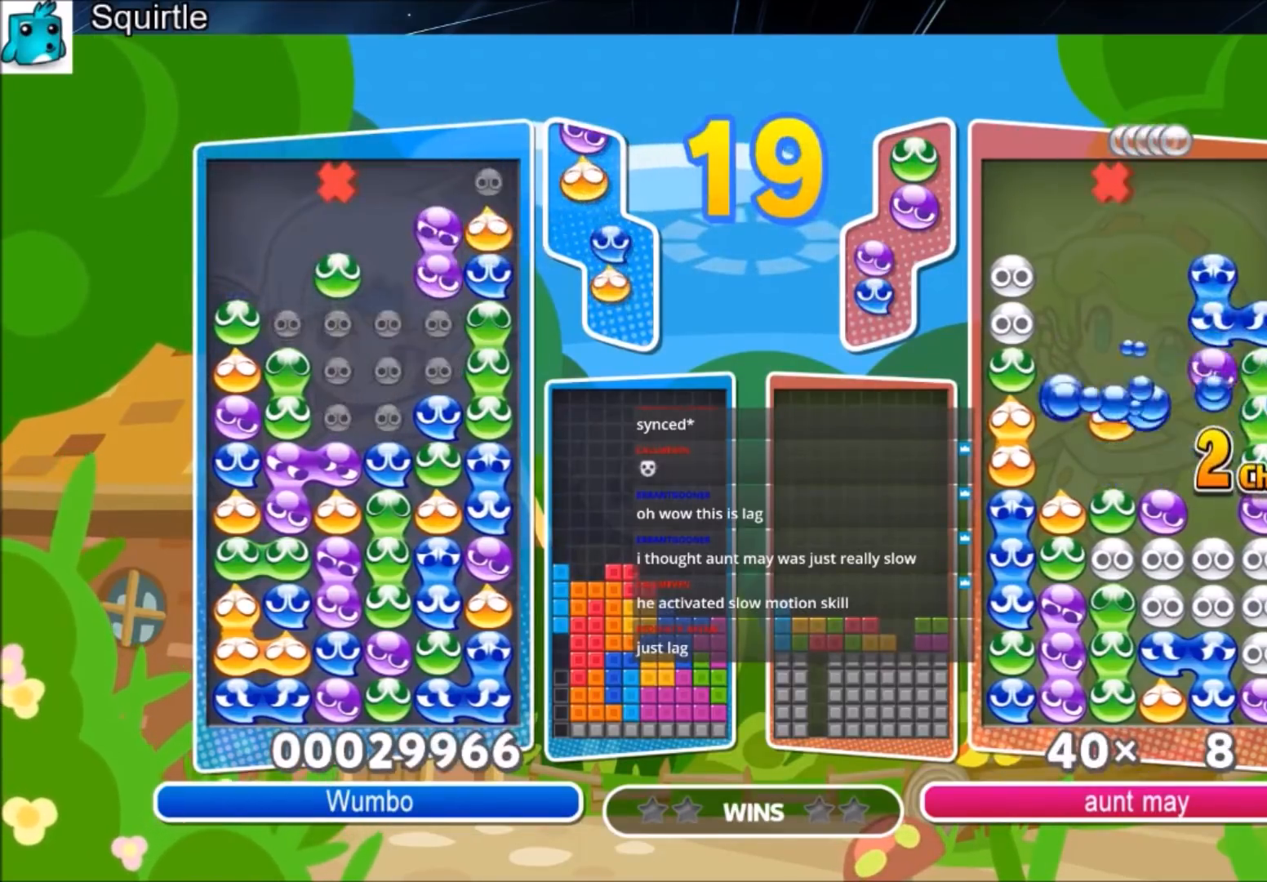
{"keys": ["right", "z"], "events": [[434, "z", "down"]]}
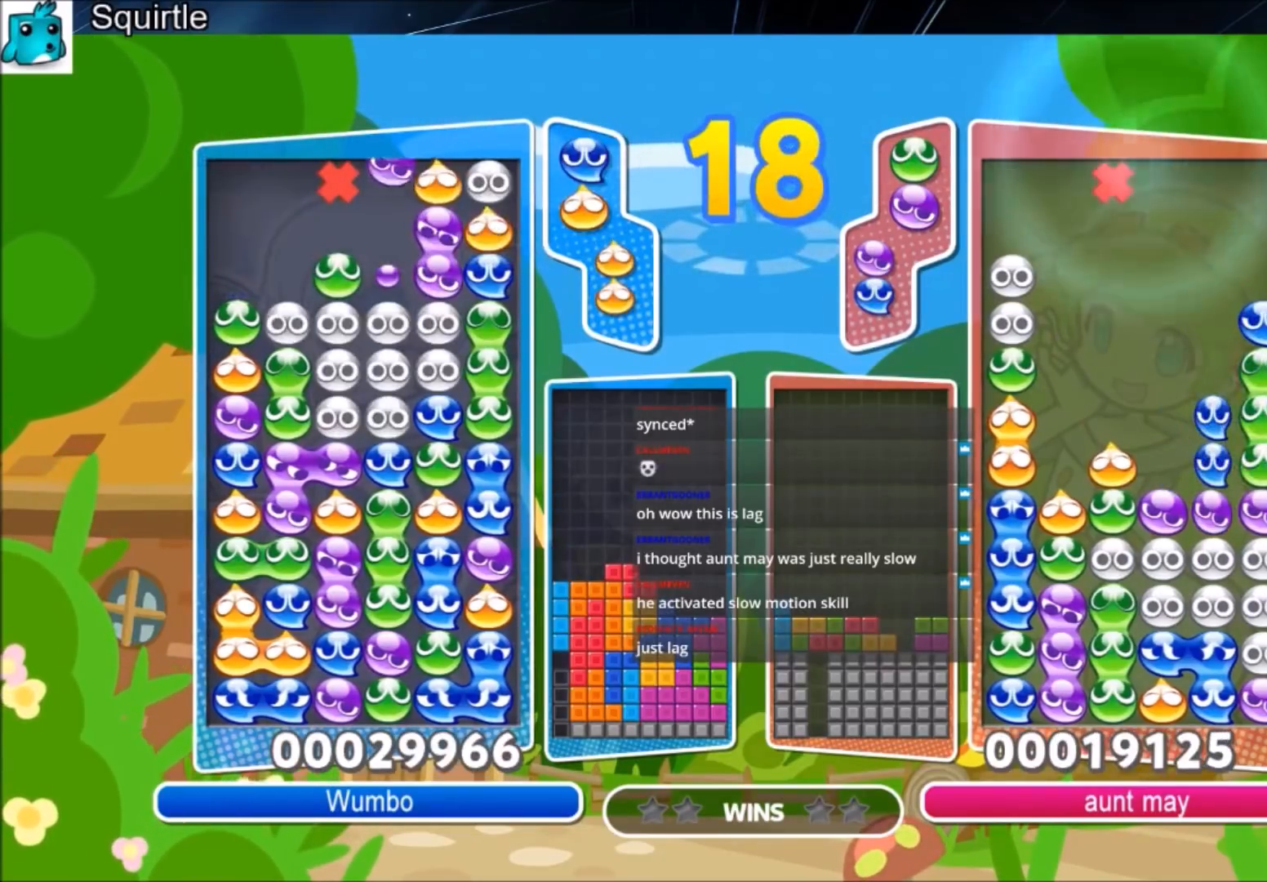
{"keys": ["up"], "events": [[33, "z", "up"], [133, "z", "down"], [266, "z", "up"], [367, "up", "down"], [400, "right", "up"]]}
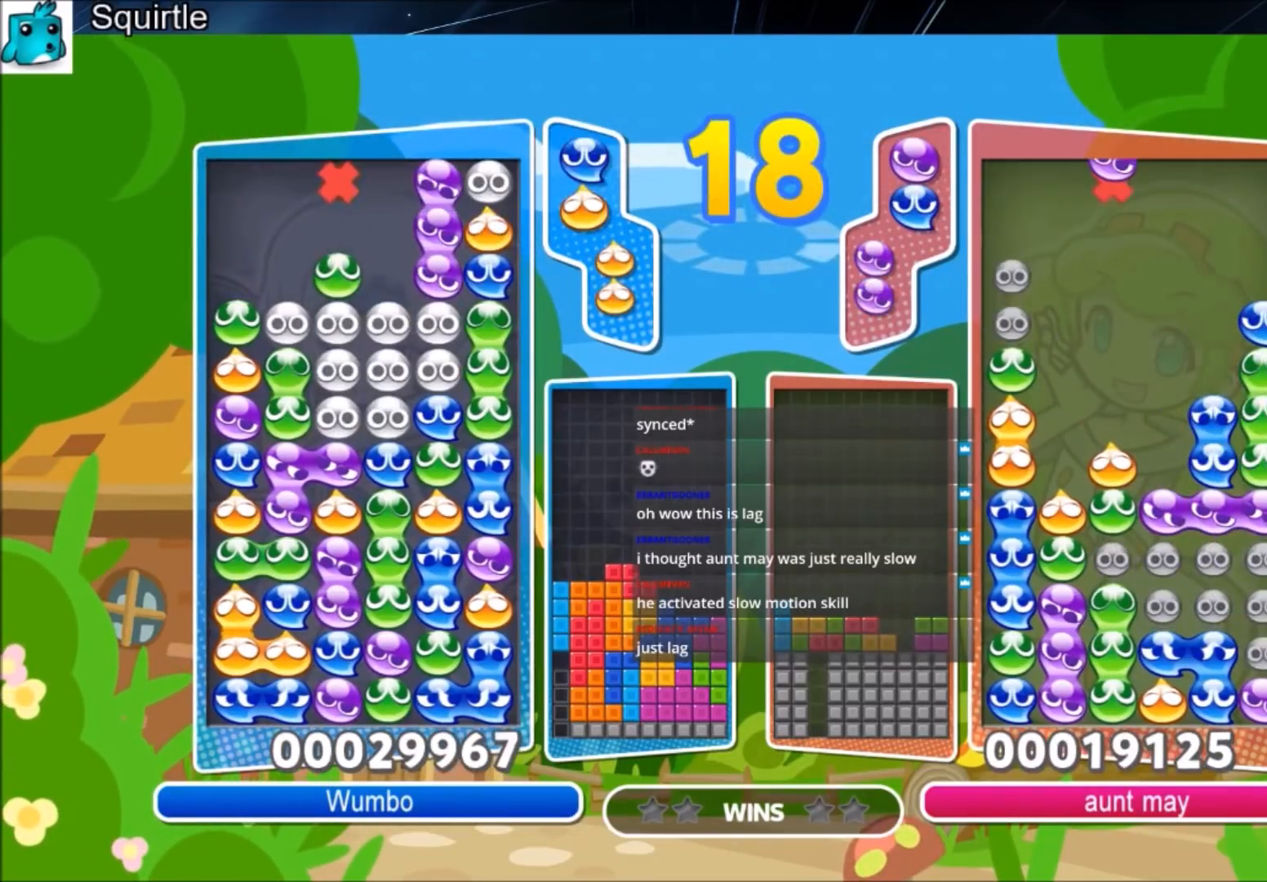
{"keys": ["left"], "events": [[67, "up", "up"], [300, "left", "down"]]}
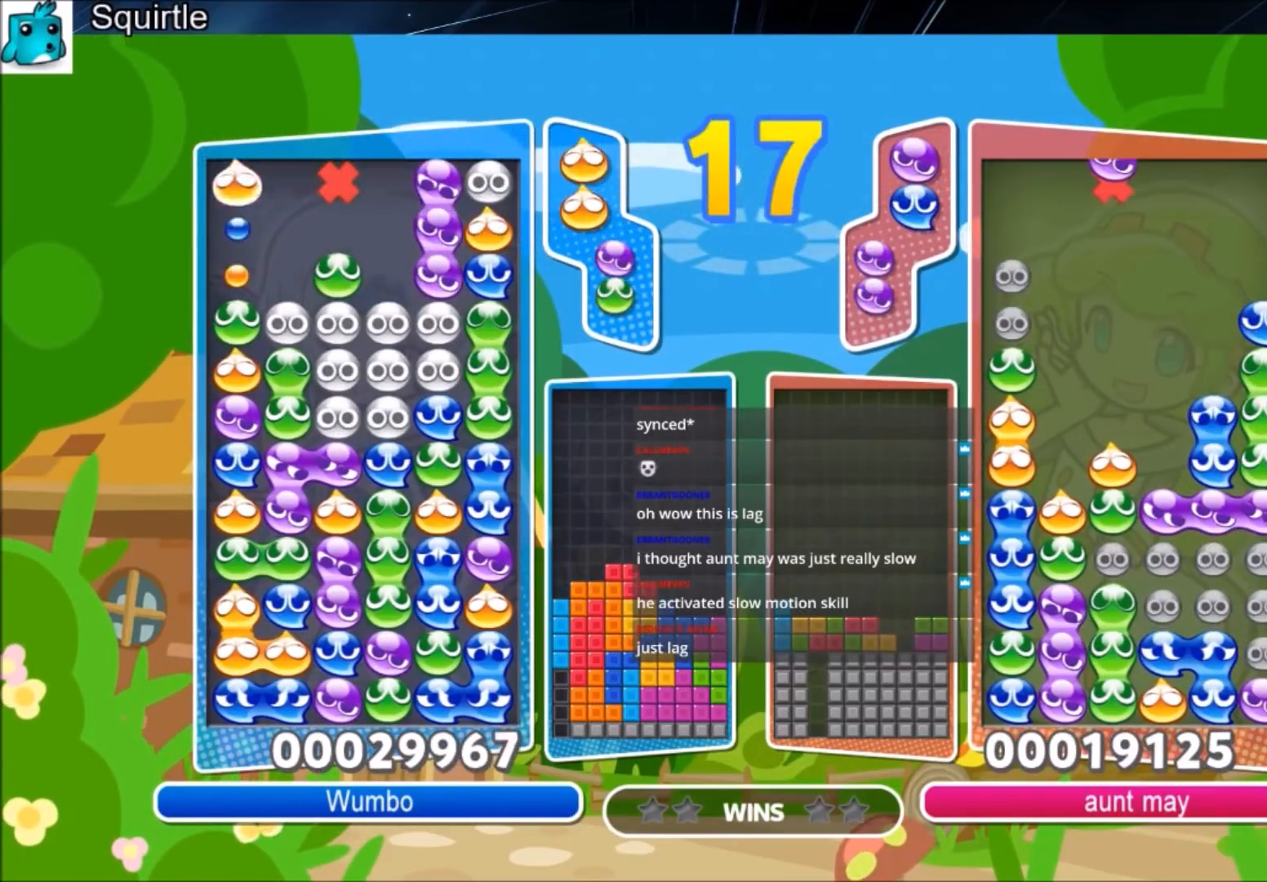
{"keys": [], "events": [[66, "up", "down"], [100, "left", "up"], [367, "up", "up"]]}
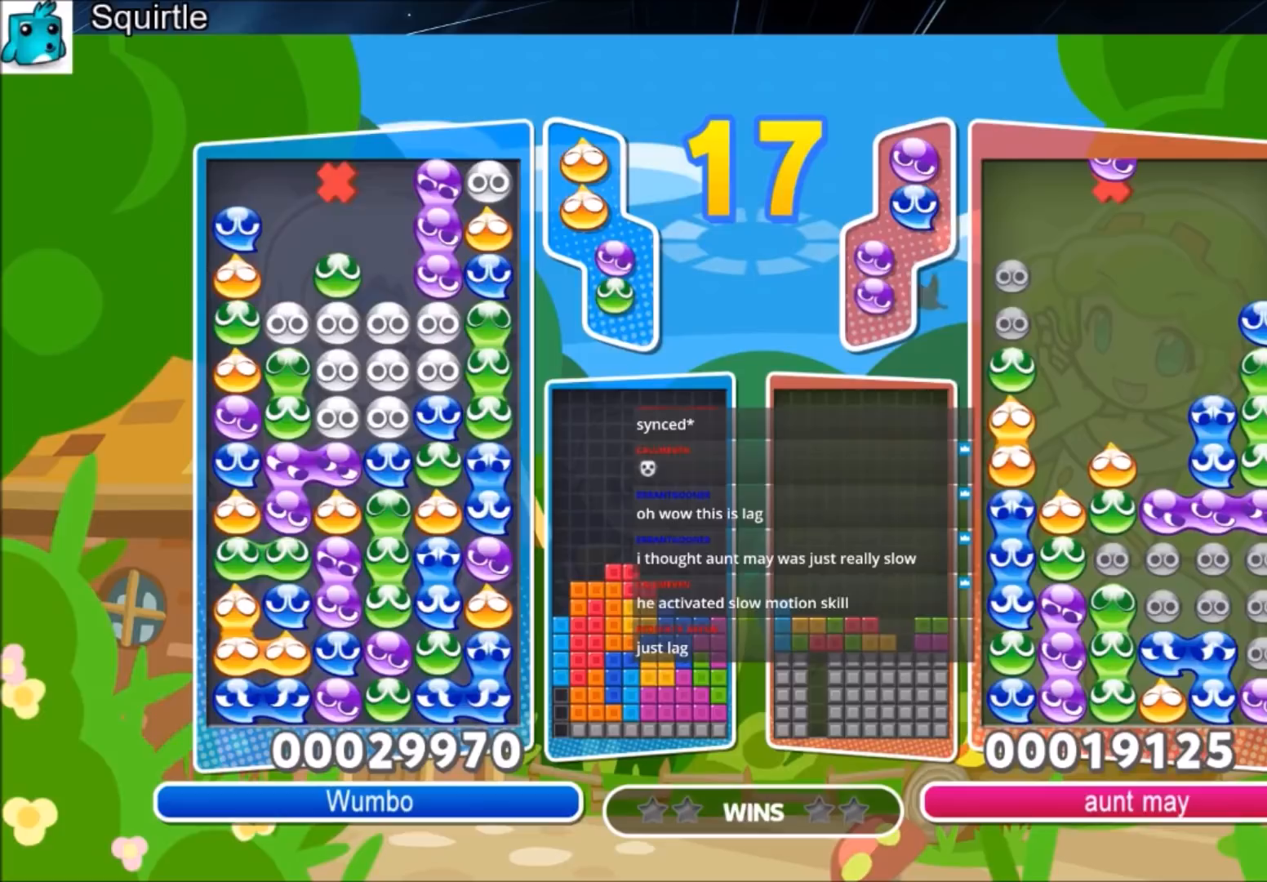
{"keys": [], "events": [[167, "left", "down"], [267, "left", "up"]]}
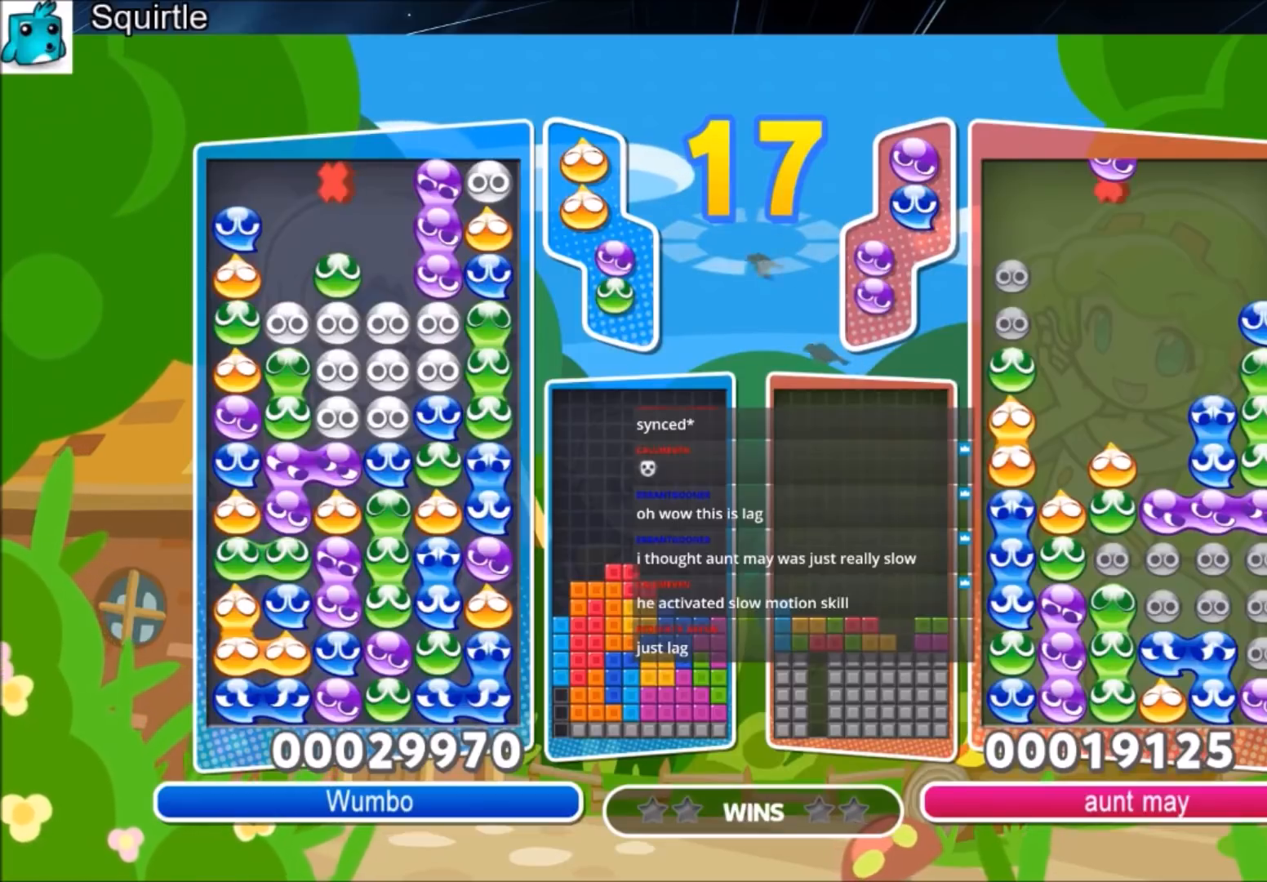
{"keys": [], "events": [[101, "left", "down"], [234, "left", "up"]]}
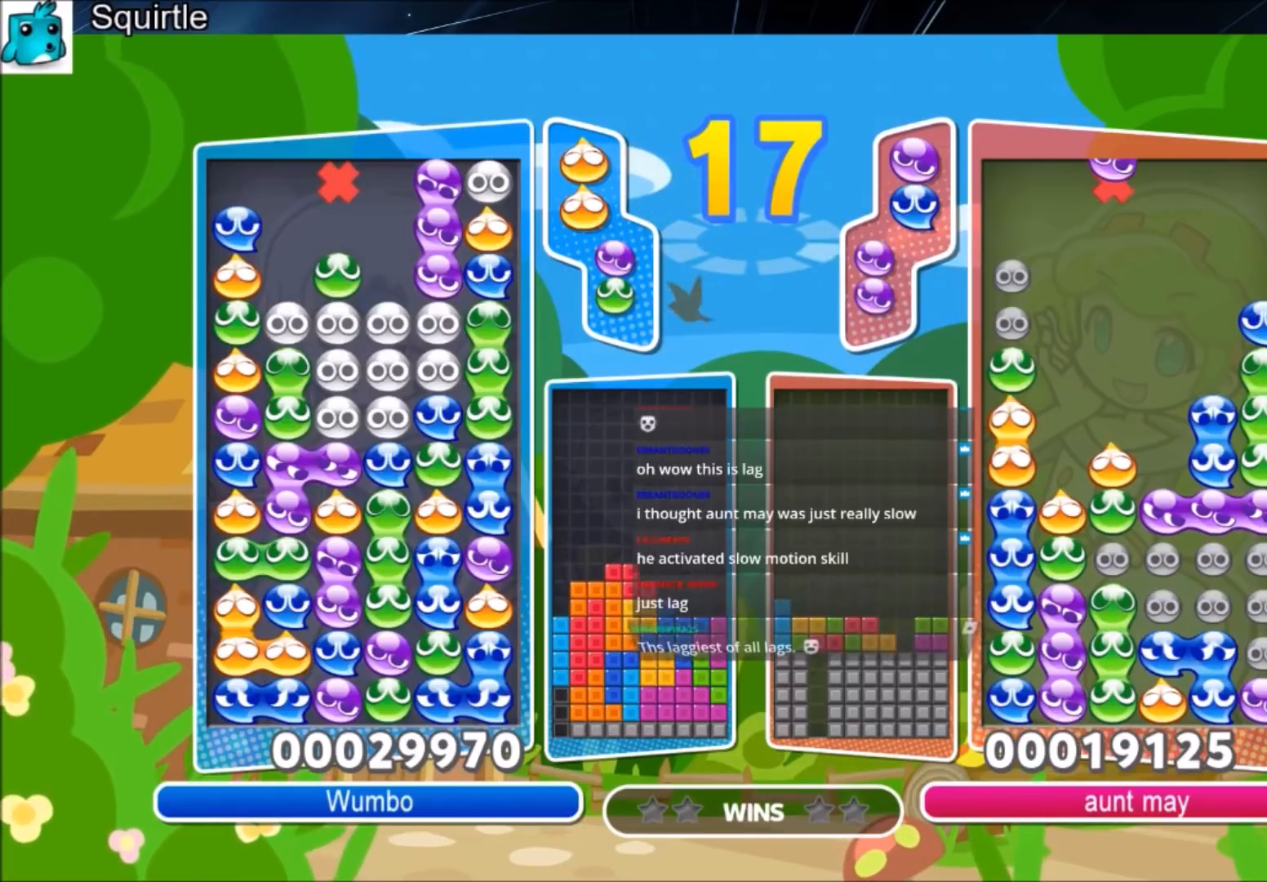
{"keys": ["left"], "events": [[67, "left", "down"], [200, "left", "up"], [434, "left", "down"]]}
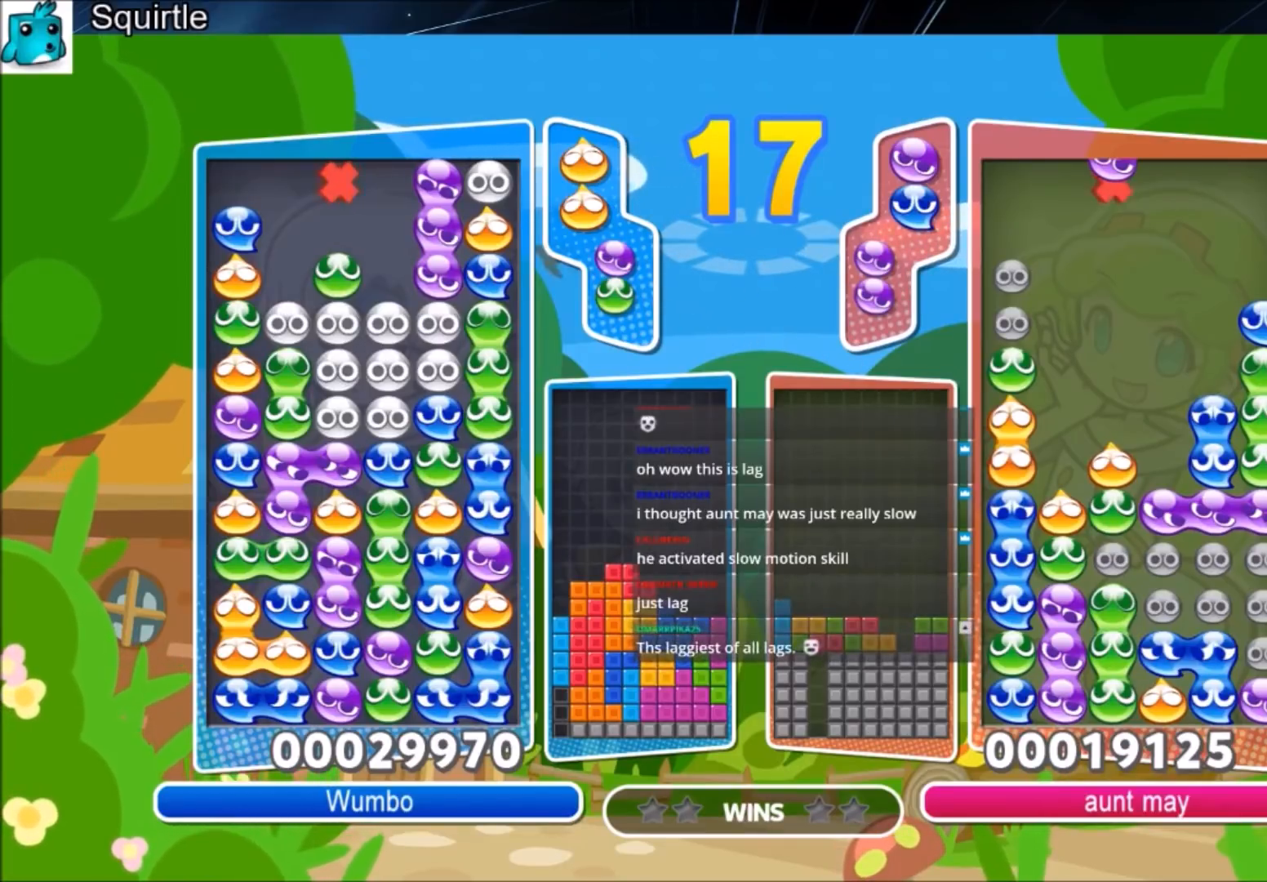
{"keys": [], "events": [[33, "left", "up"], [266, "left", "down"], [367, "left", "up"]]}
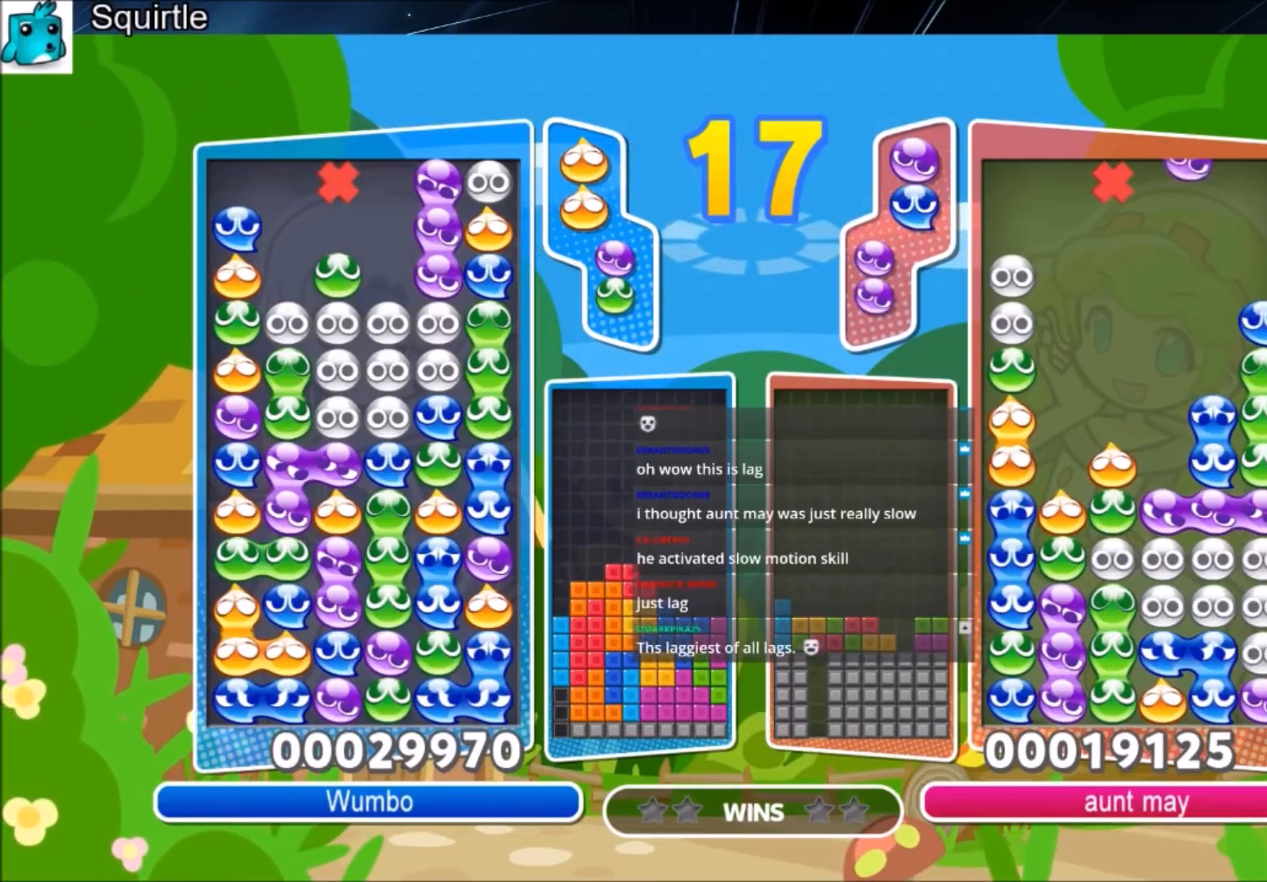
{"keys": [], "events": [[133, "left", "down"], [234, "left", "up"]]}
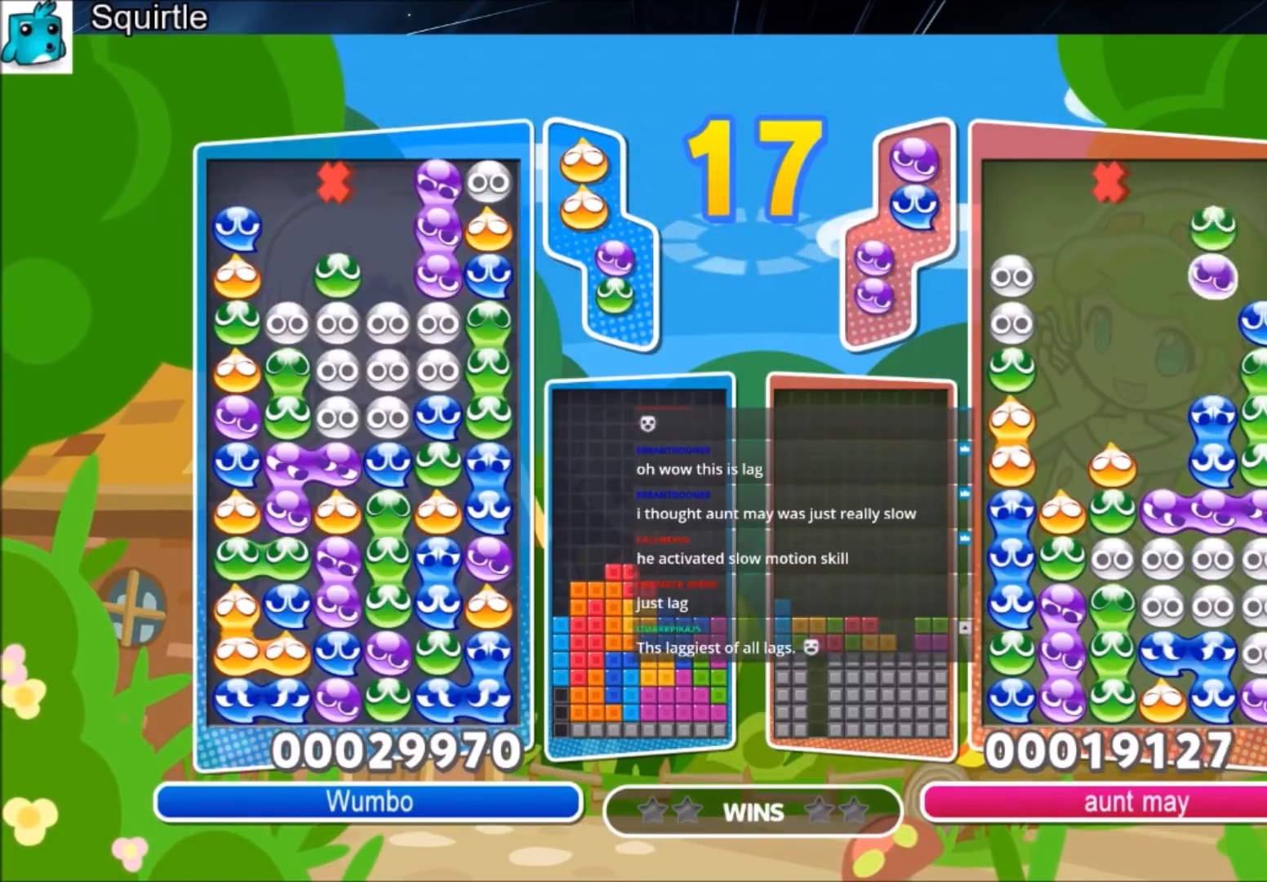
{"keys": [], "events": [[33, "left", "down"], [133, "left", "up"], [400, "left", "down"], [500, "left", "up"]]}
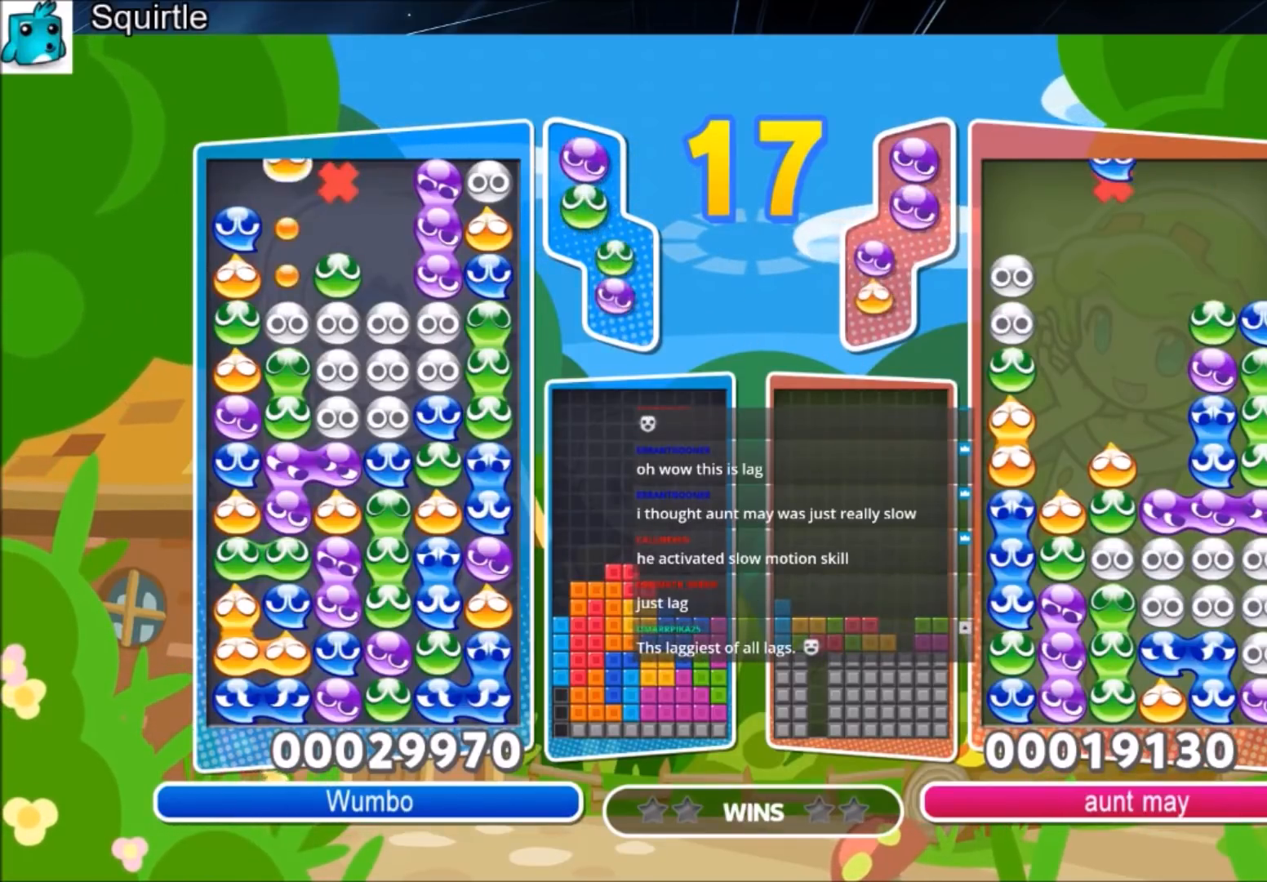
{"keys": [], "events": [[267, "up", "down"], [501, "up", "up"]]}
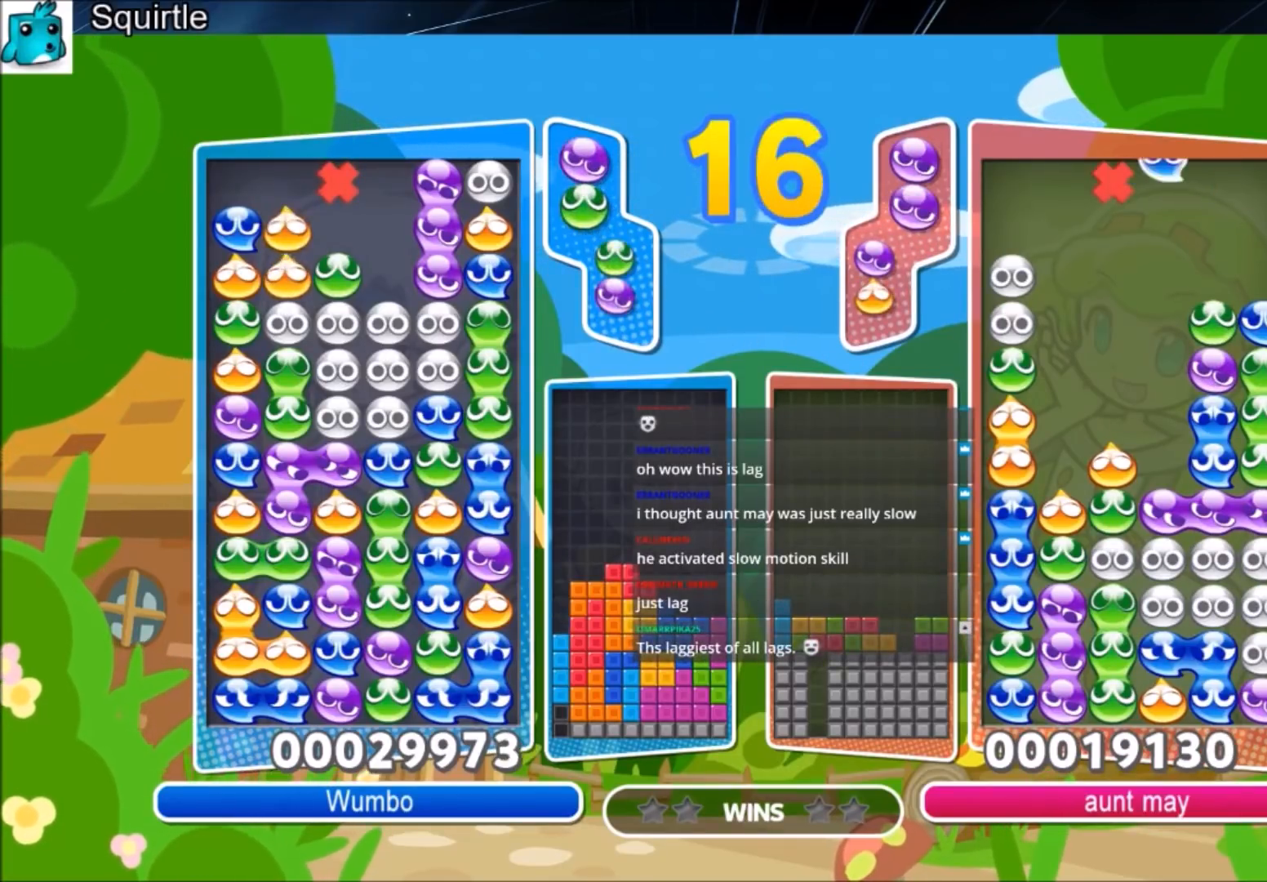
{"keys": [], "events": [[300, "x", "down"], [333, "right", "down"], [400, "x", "up"], [433, "right", "up"]]}
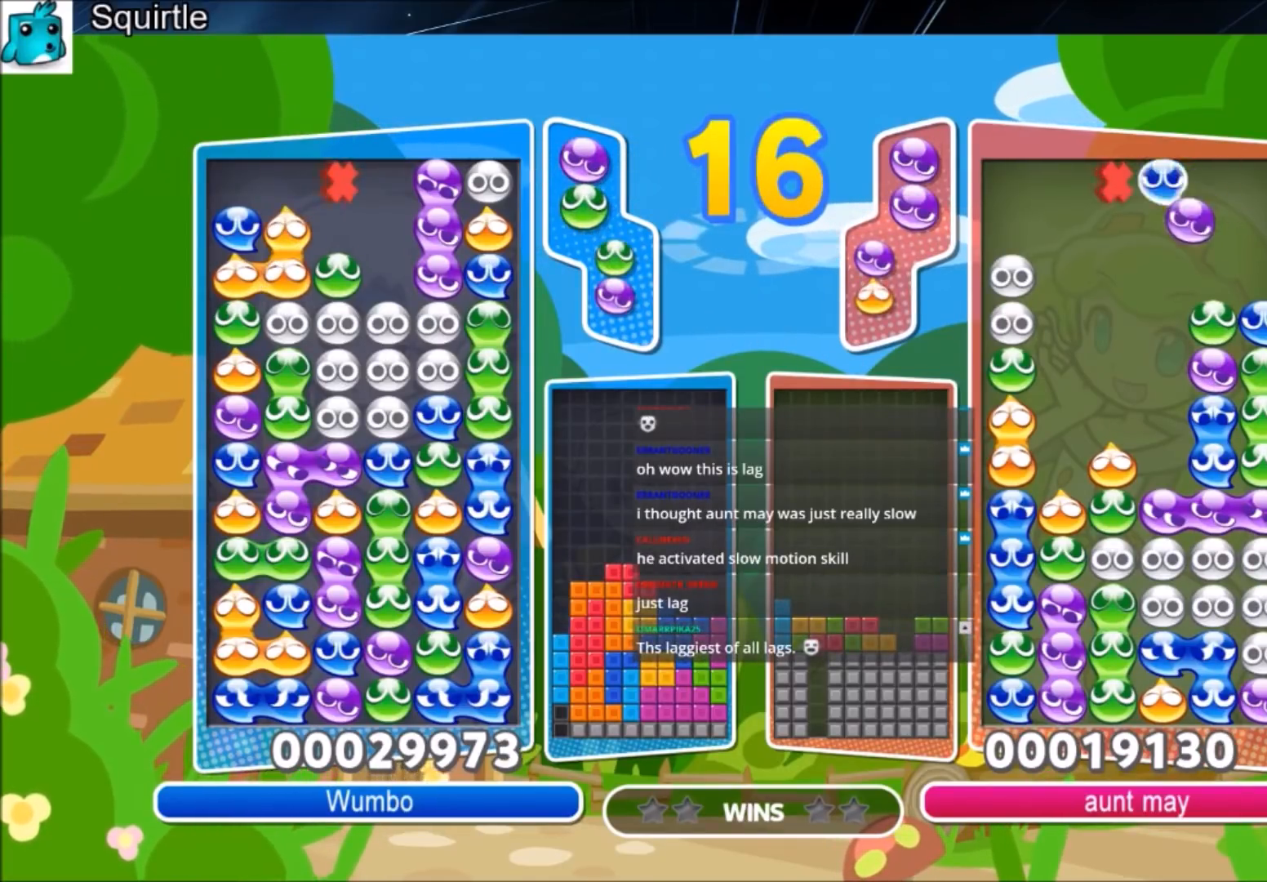
{"keys": [], "events": [[33, "x", "down"], [133, "x", "up"], [300, "x", "down"], [400, "right", "down"], [434, "x", "up"], [500, "right", "up"]]}
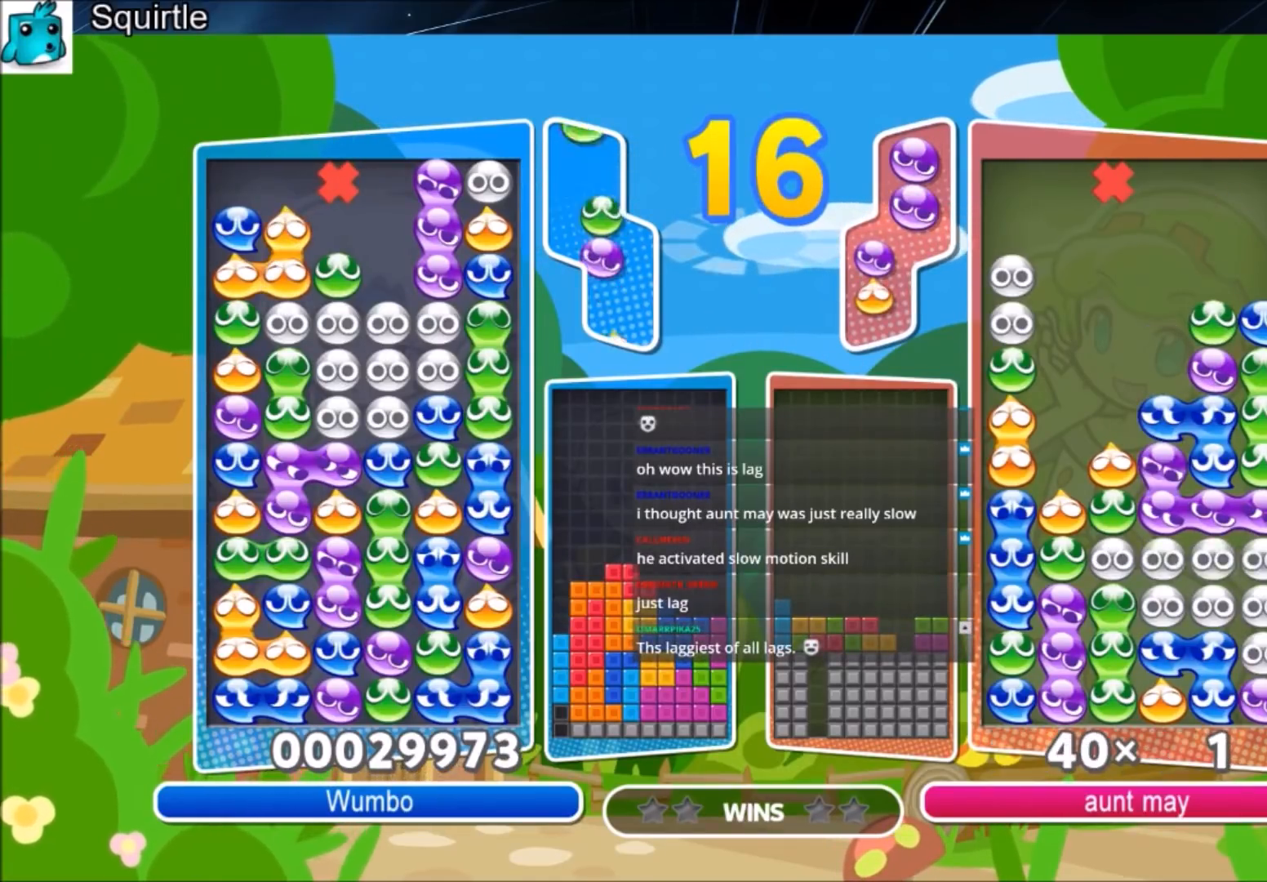
{"keys": [], "events": [[34, "x", "down"], [134, "x", "up"], [234, "right", "down"], [267, "x", "down"], [368, "right", "up"], [401, "x", "up"]]}
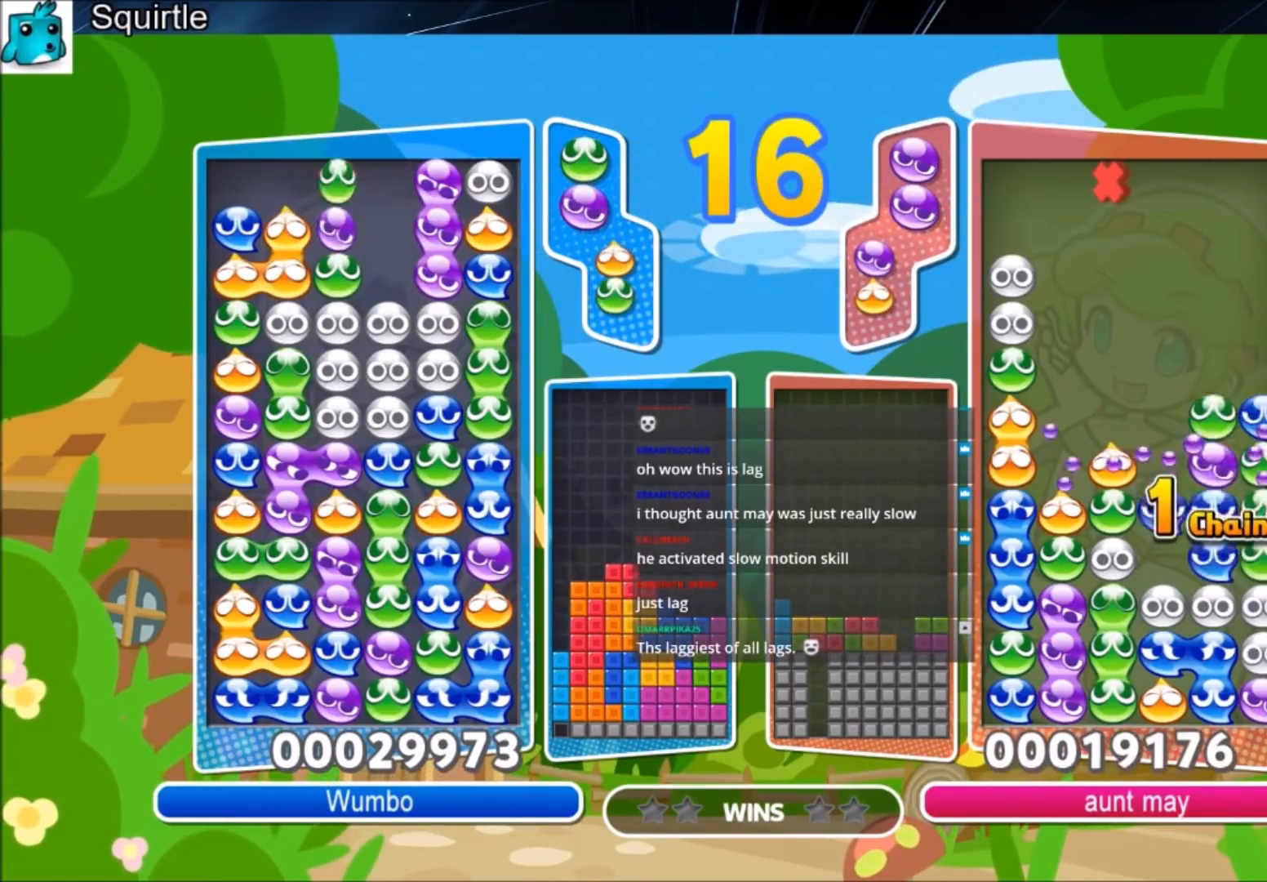
{"keys": ["up"], "events": [[67, "right", "down"], [133, "up", "down"], [367, "right", "up"]]}
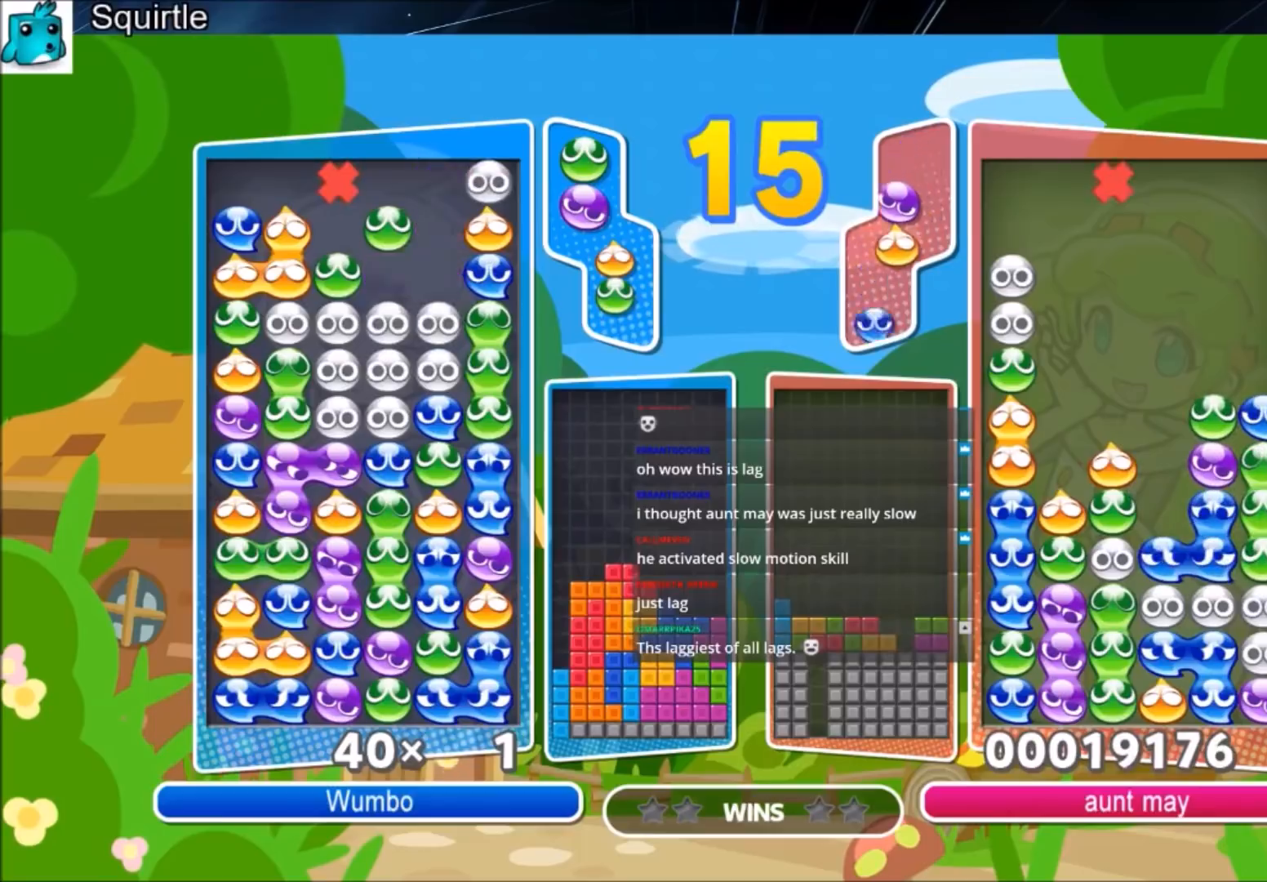
{"keys": ["up"], "events": []}
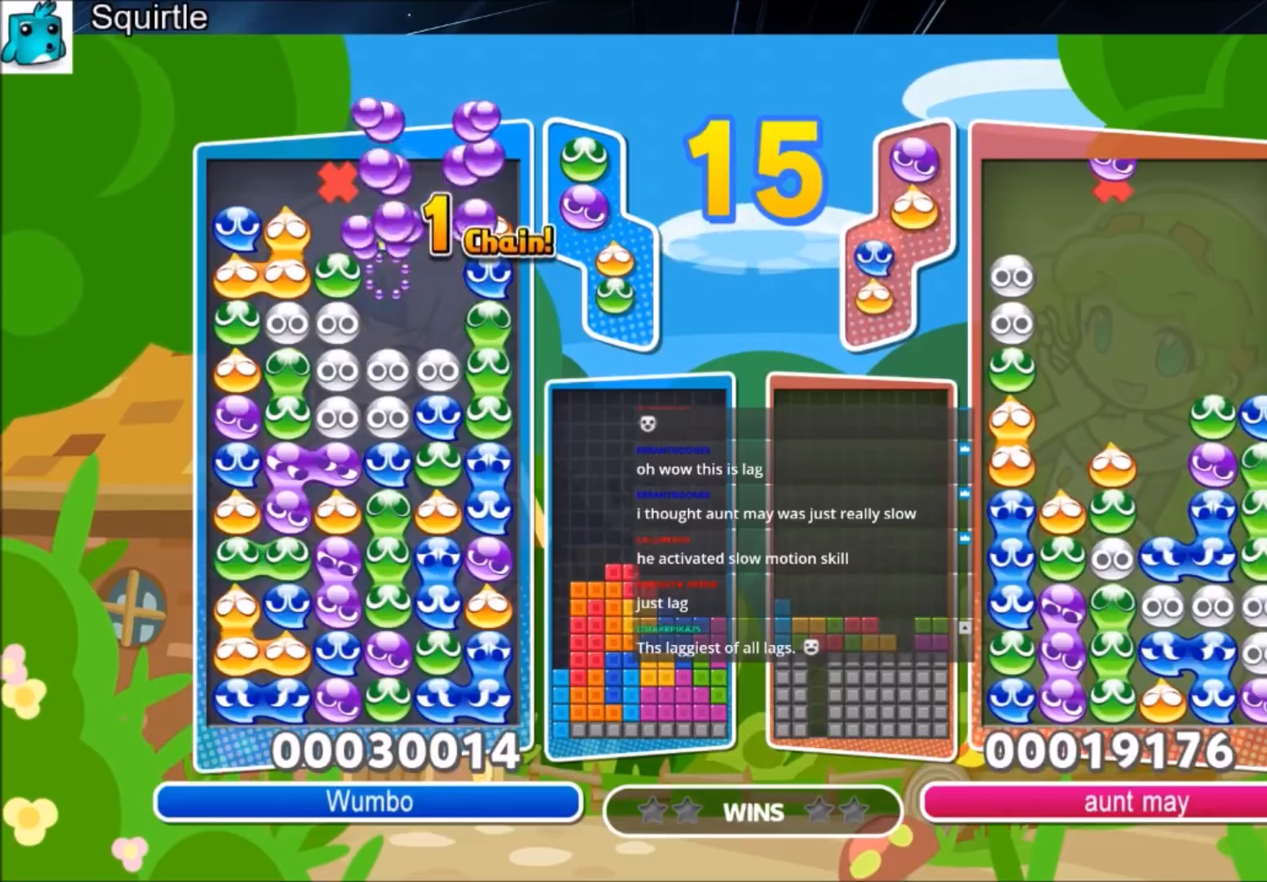
{"keys": ["up"], "events": []}
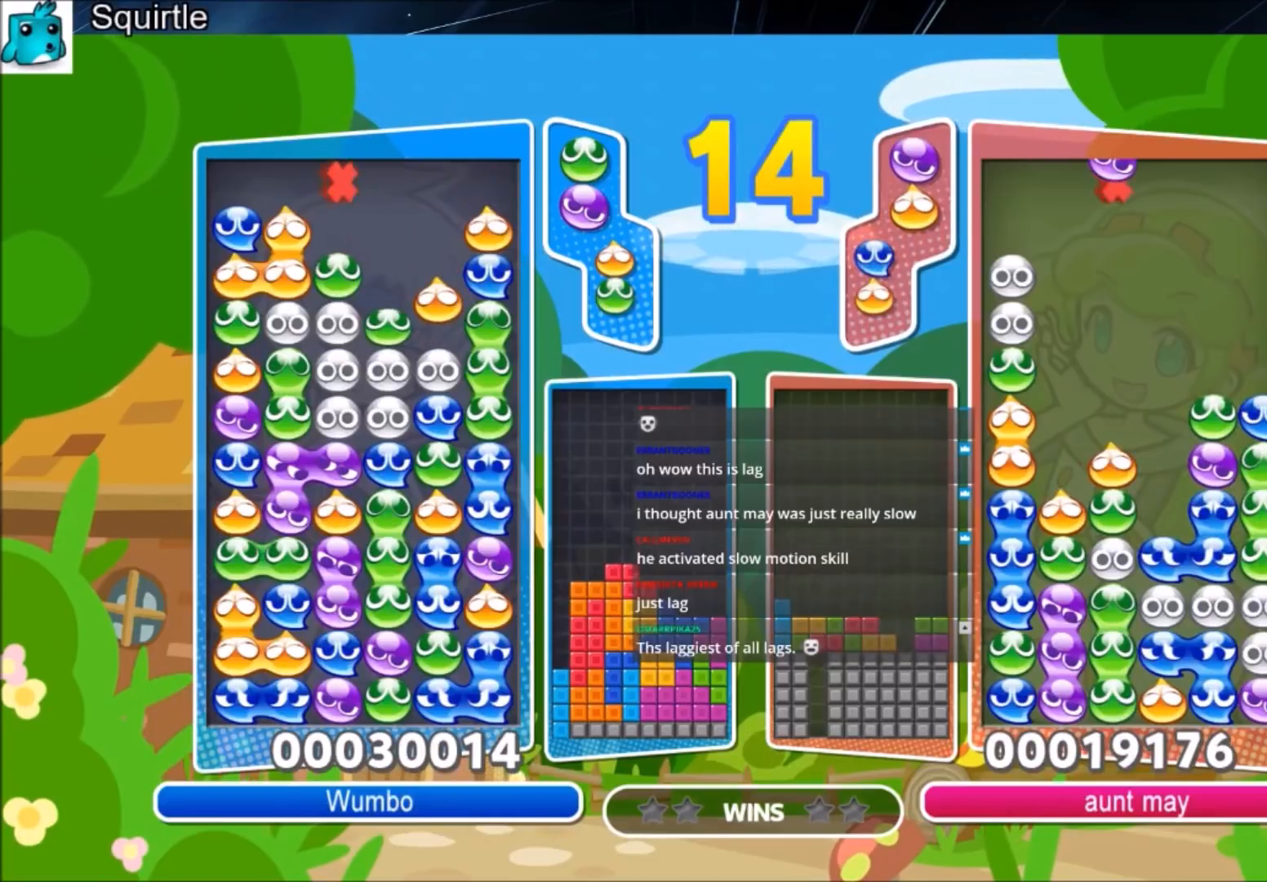
{"keys": [], "events": [[67, "up", "up"]]}
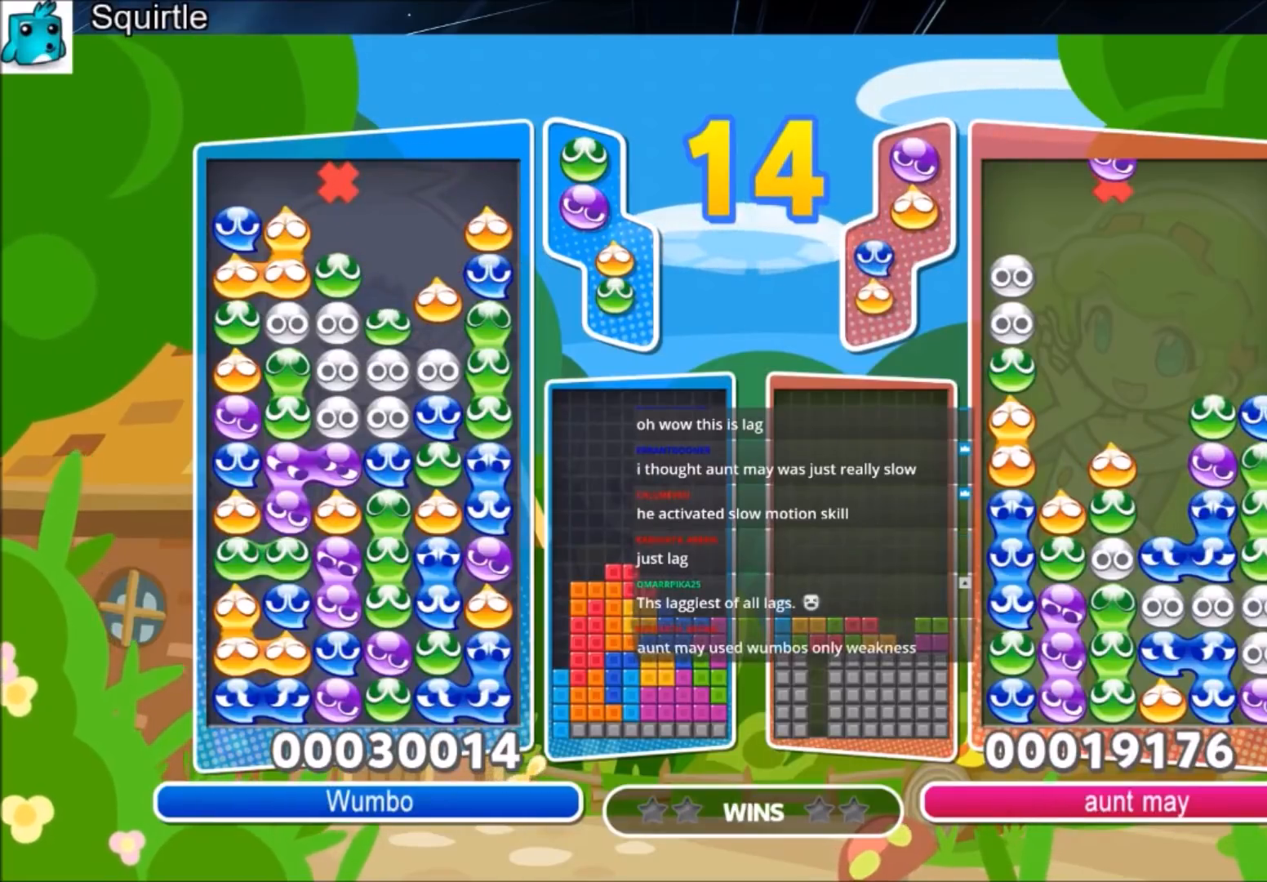
{"keys": [], "events": [[33, "up", "down"], [300, "up", "up"]]}
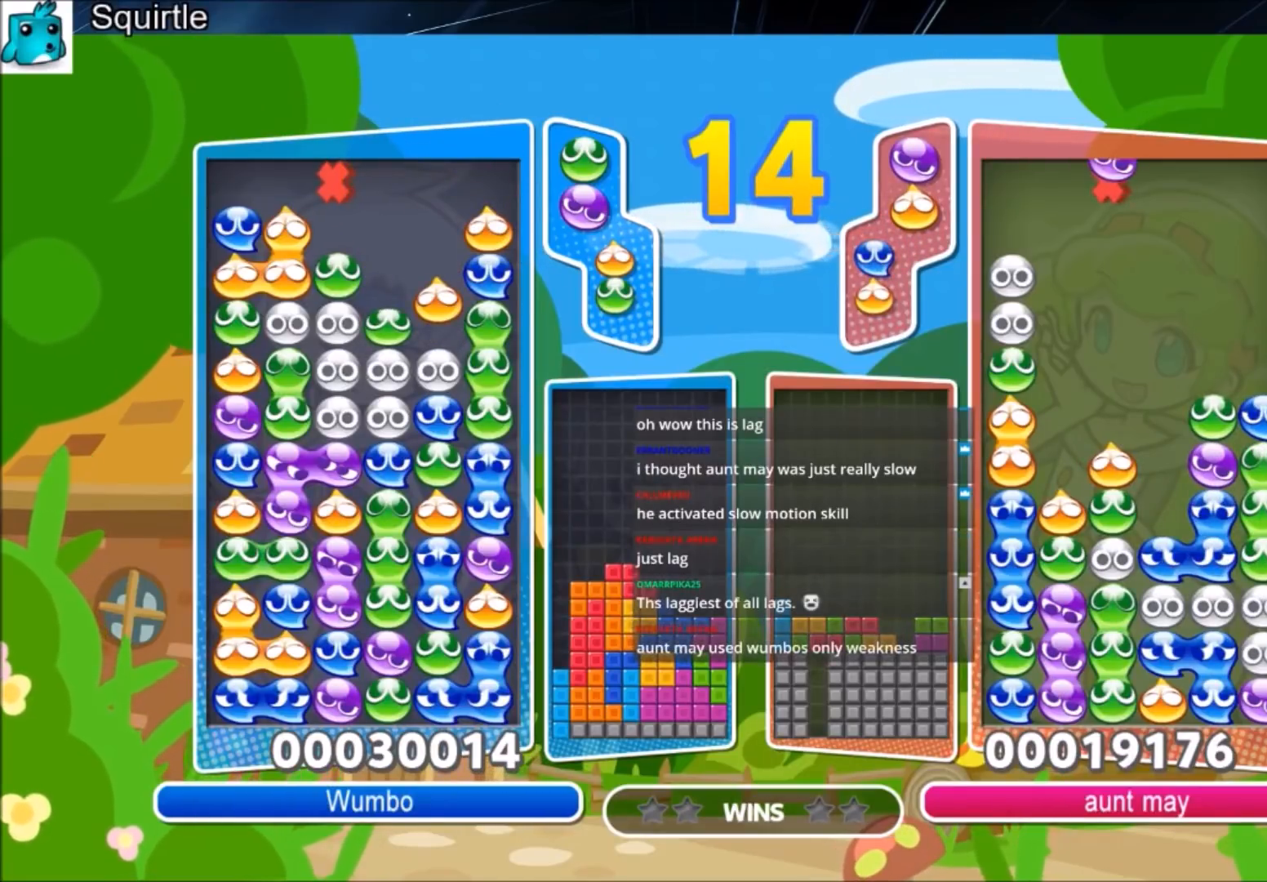
{"keys": [], "events": []}
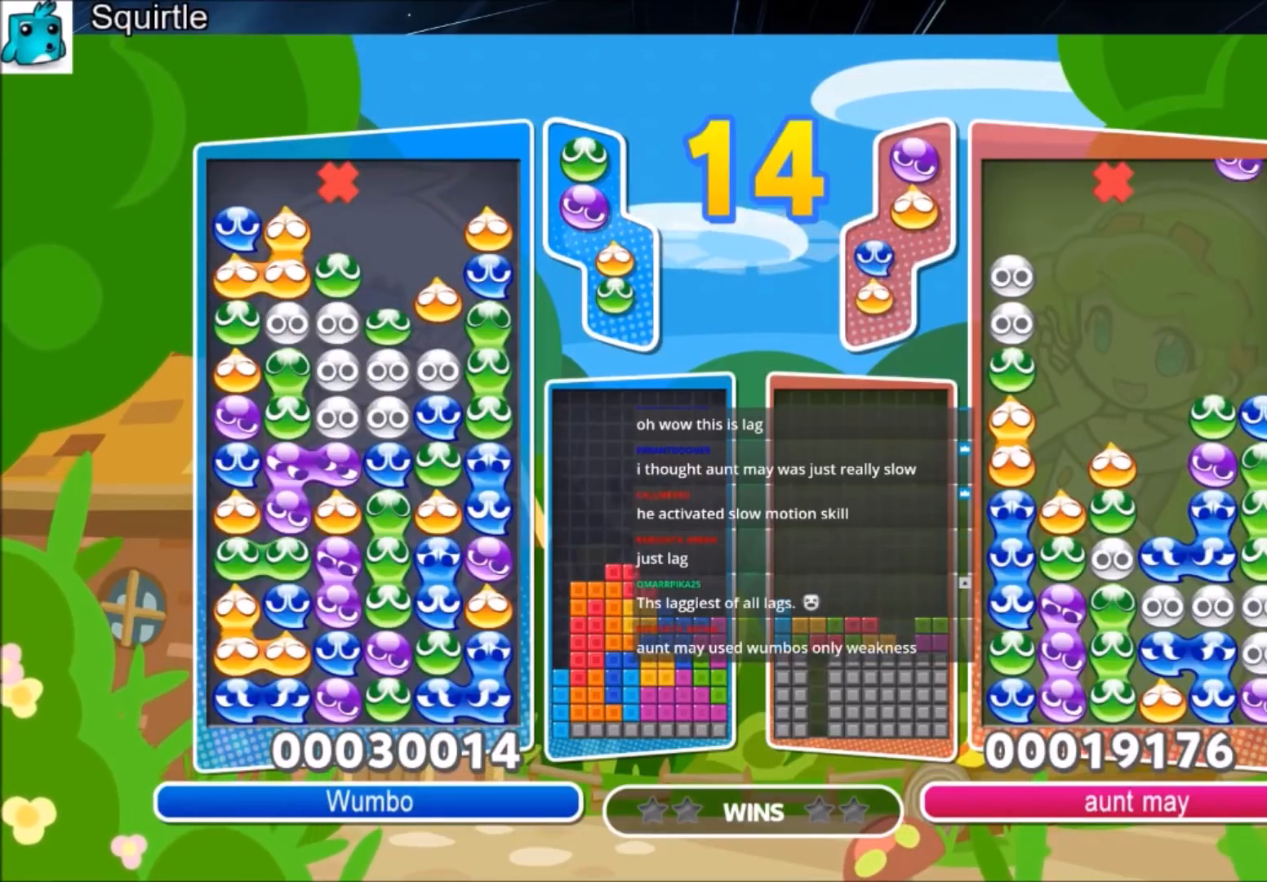
{"keys": ["up"], "events": [[166, "up", "down"]]}
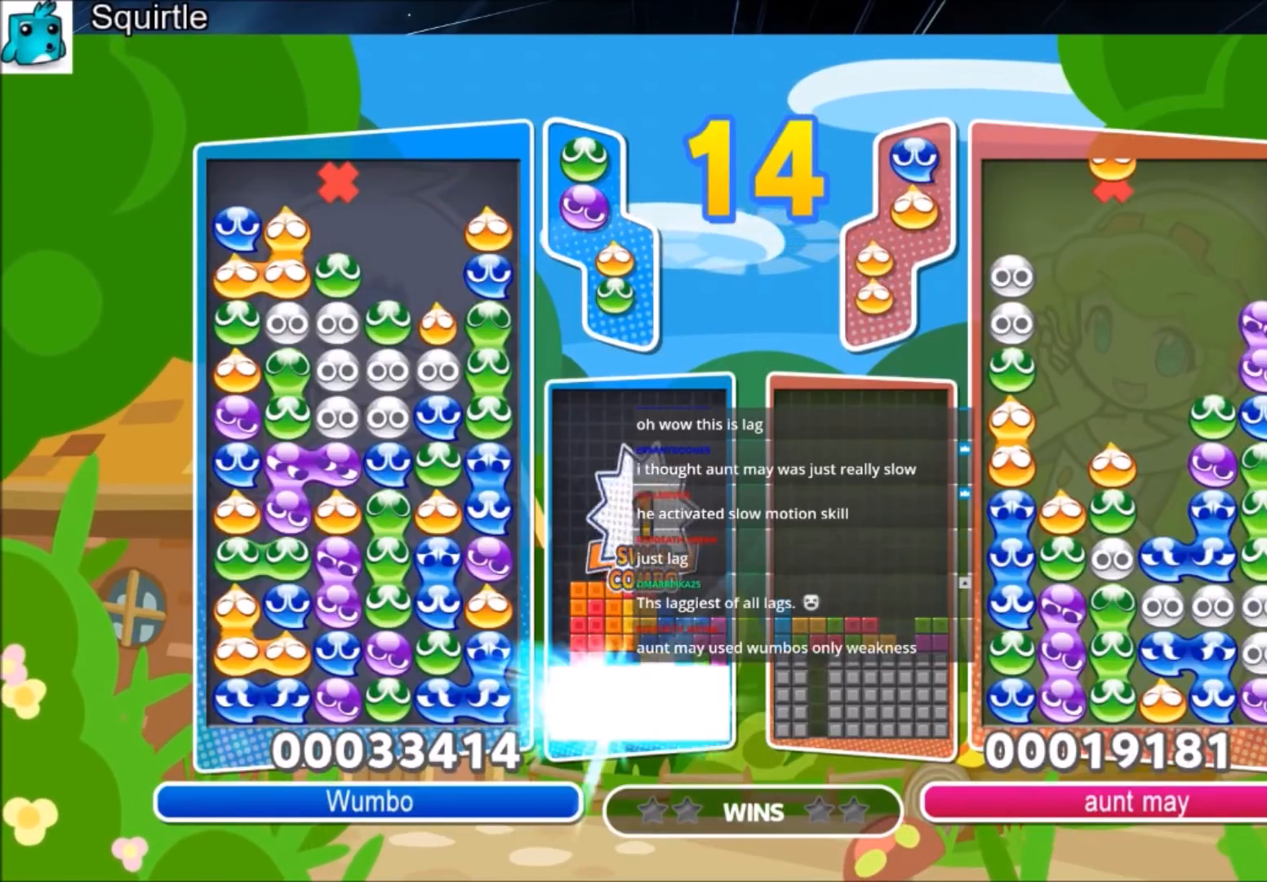
{"keys": ["right"], "events": [[67, "up", "up"], [167, "right", "down"]]}
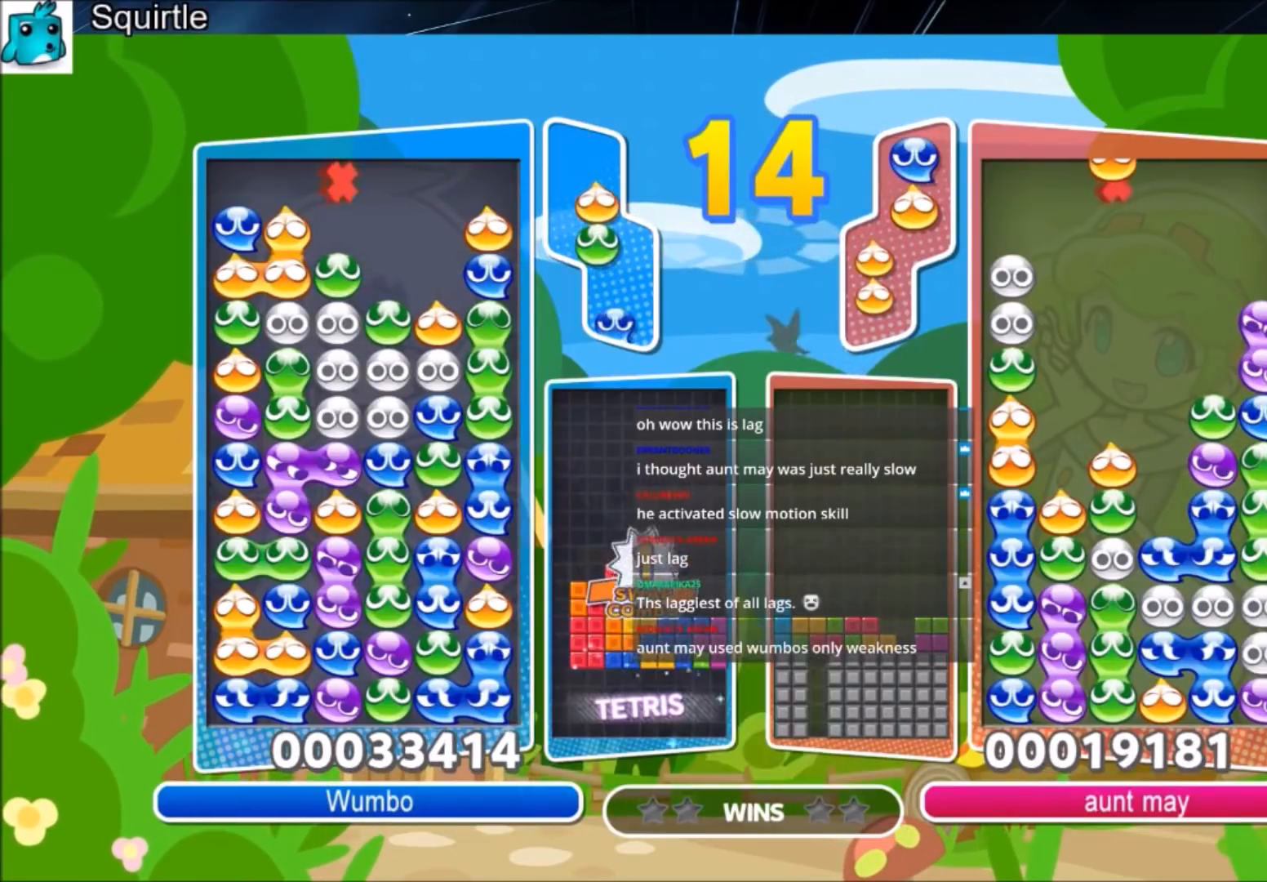
{"keys": ["right"], "events": []}
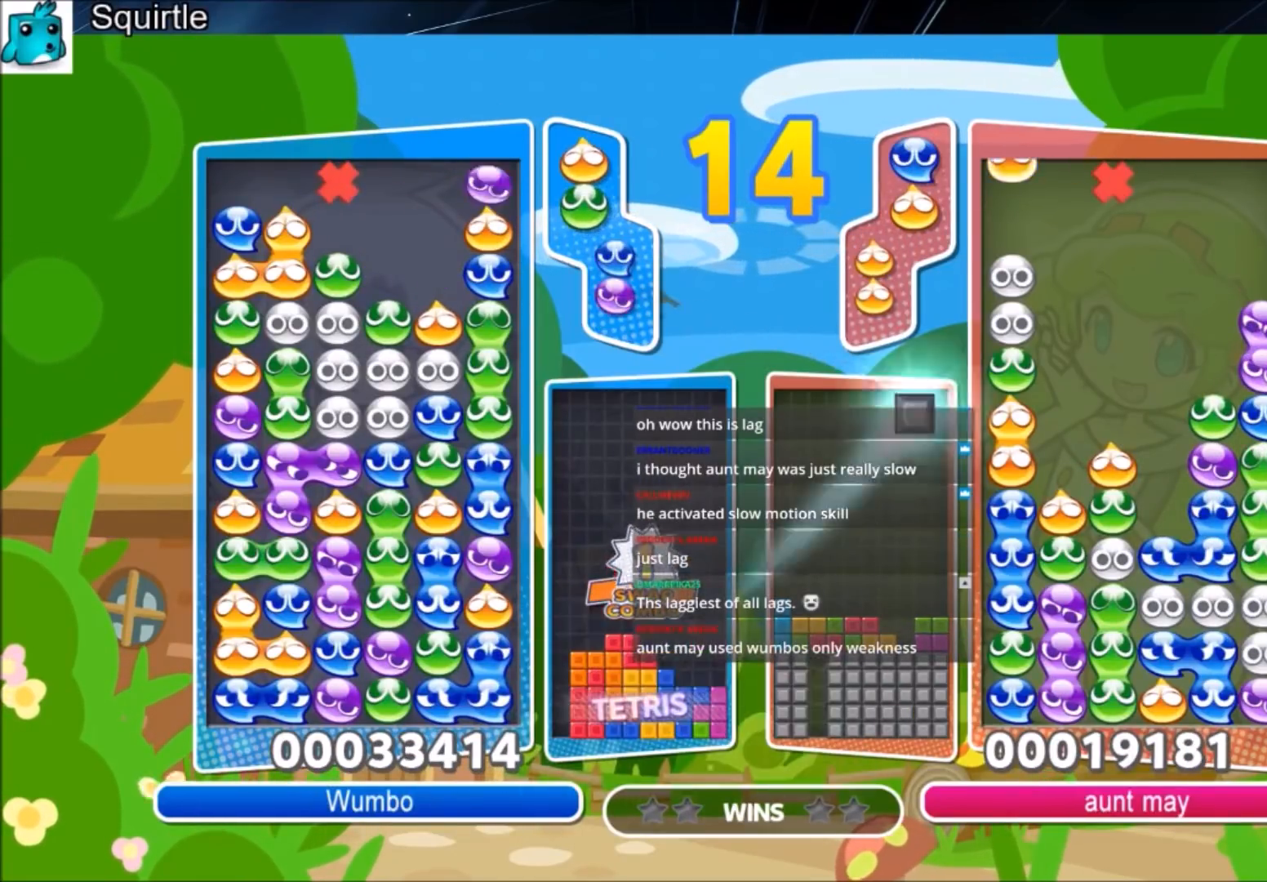
{"keys": ["up"], "events": [[100, "right", "up"], [134, "left", "down"], [167, "z", "down"], [234, "left", "up"], [267, "z", "up"], [501, "up", "down"]]}
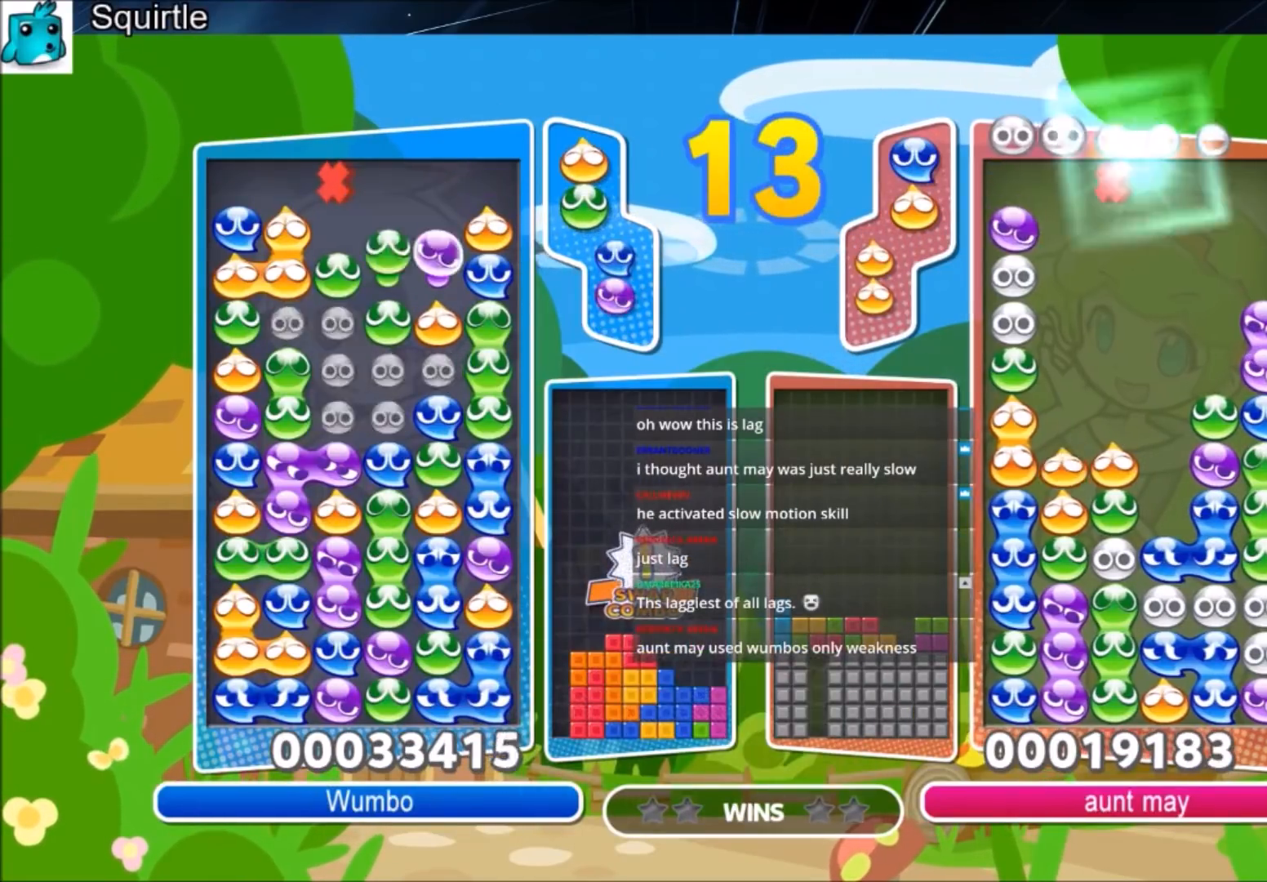
{"keys": [], "events": [[300, "up", "up"]]}
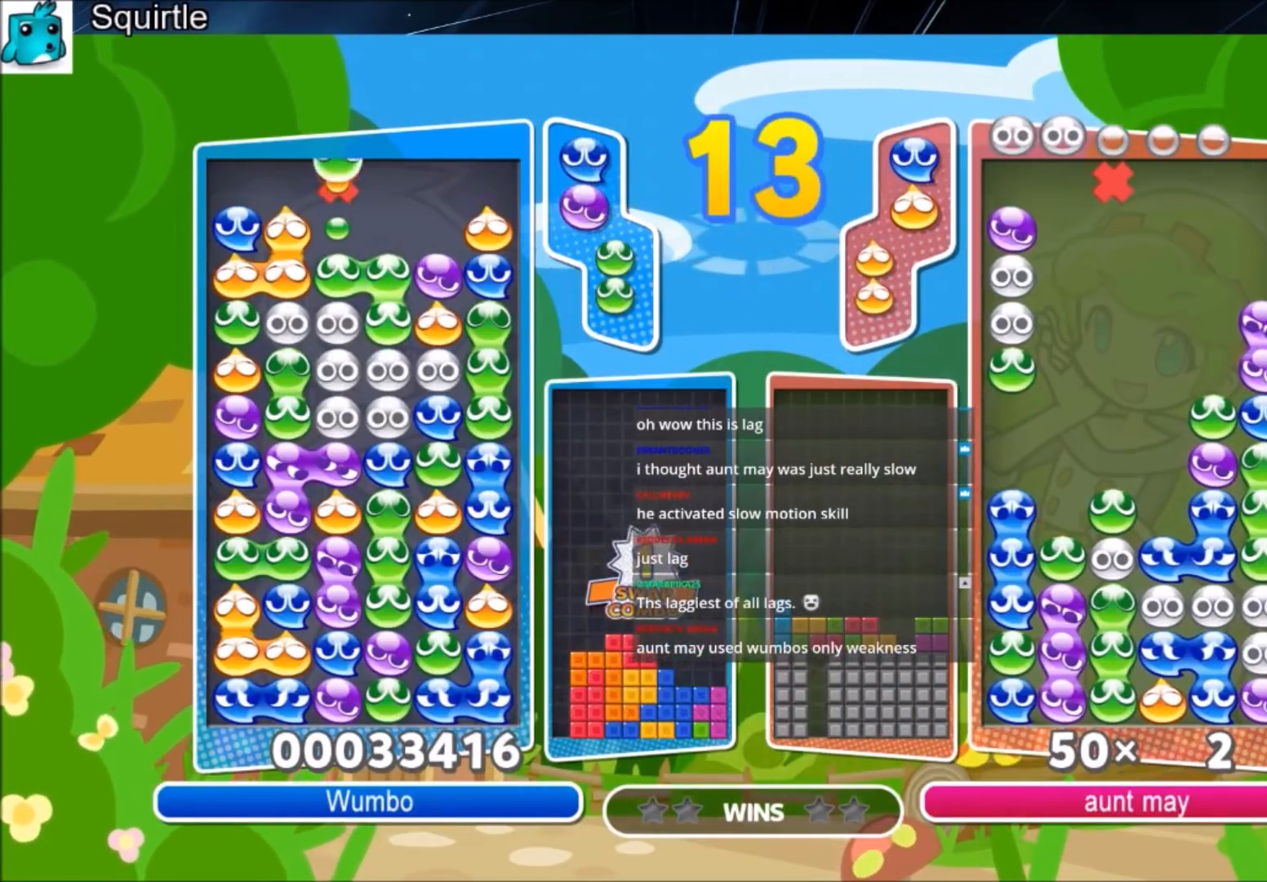
{"keys": ["up"], "events": [[67, "x", "down"], [167, "x", "up"], [267, "x", "down"], [401, "x", "up"], [501, "up", "down"]]}